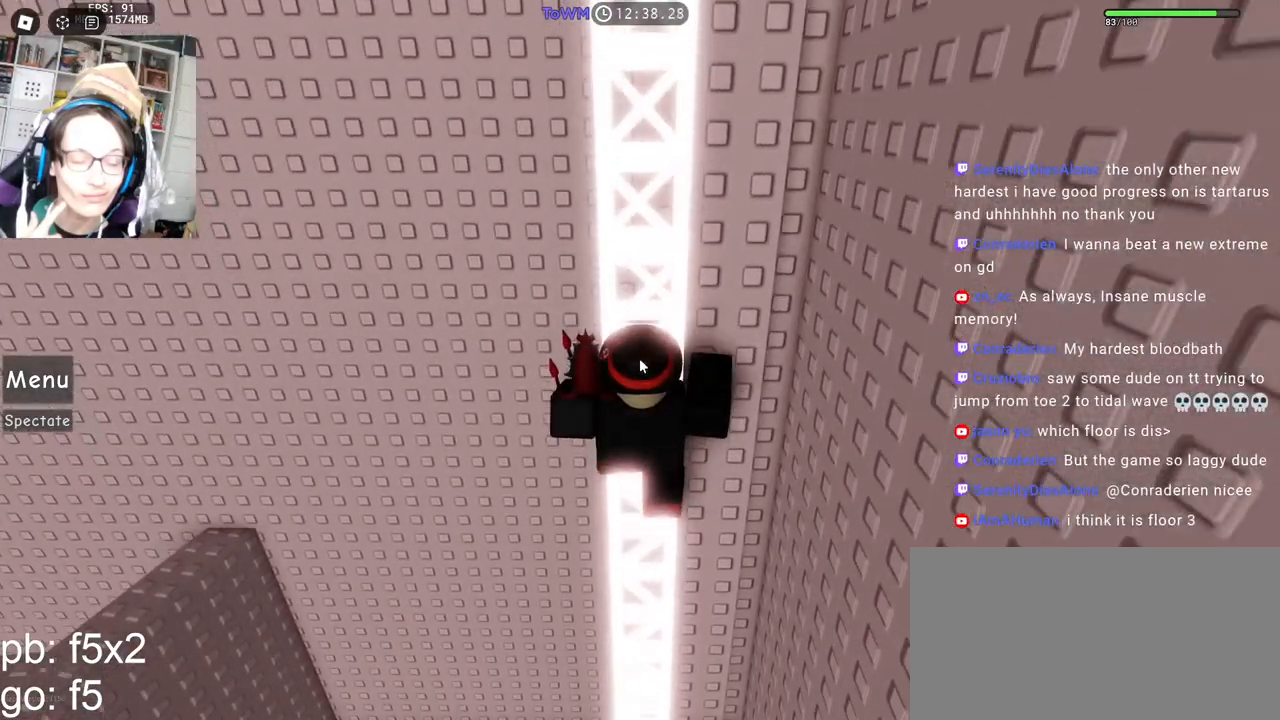
Gameplay with keyboard and mouse; each line is a JSON object with the keys and mouse buttons held at the frame after it. "events" lists presses ("down") and releases ("up") of "a", "ctrl", "d", "e", "q", "s", "shift", "space", "w", "mouse_left", "mouse_wheel", "mouse_right", "mouse_mb4" and "mouse_mb5" between this image and that frame as [ms after this image, input, new state], when the widget could be followed in between. "mouse_left", "mouse_wheel", "mouse_right", "mouse_mb4", "mouse_mb5" = the "left", "wheel", "right", "mb4", "mb5" buttons of the "mouse" list. No other keys are recorded. "wheel" means that the mouse wheel is clicked or scrolled. Mouse movement is not recorded.
{"keys": [], "mouse": [], "events": []}
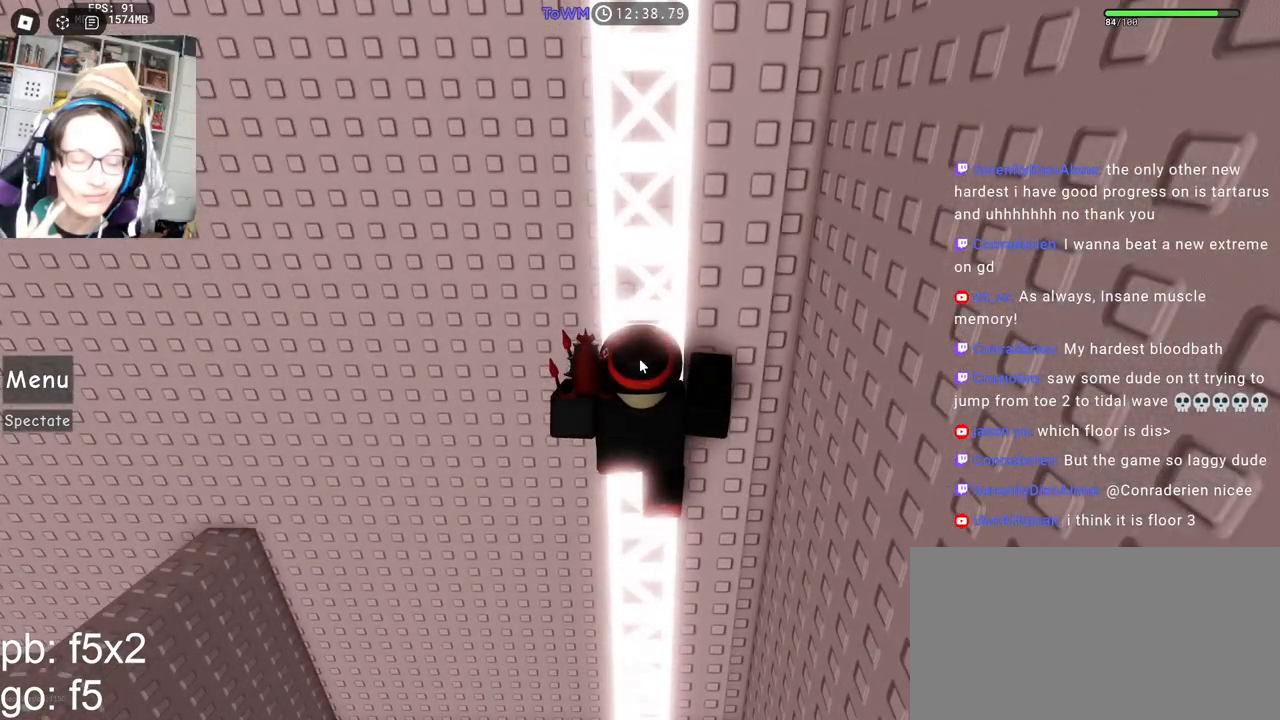
{"keys": ["shift"], "mouse": [], "events": [[400, "shift", "down"]]}
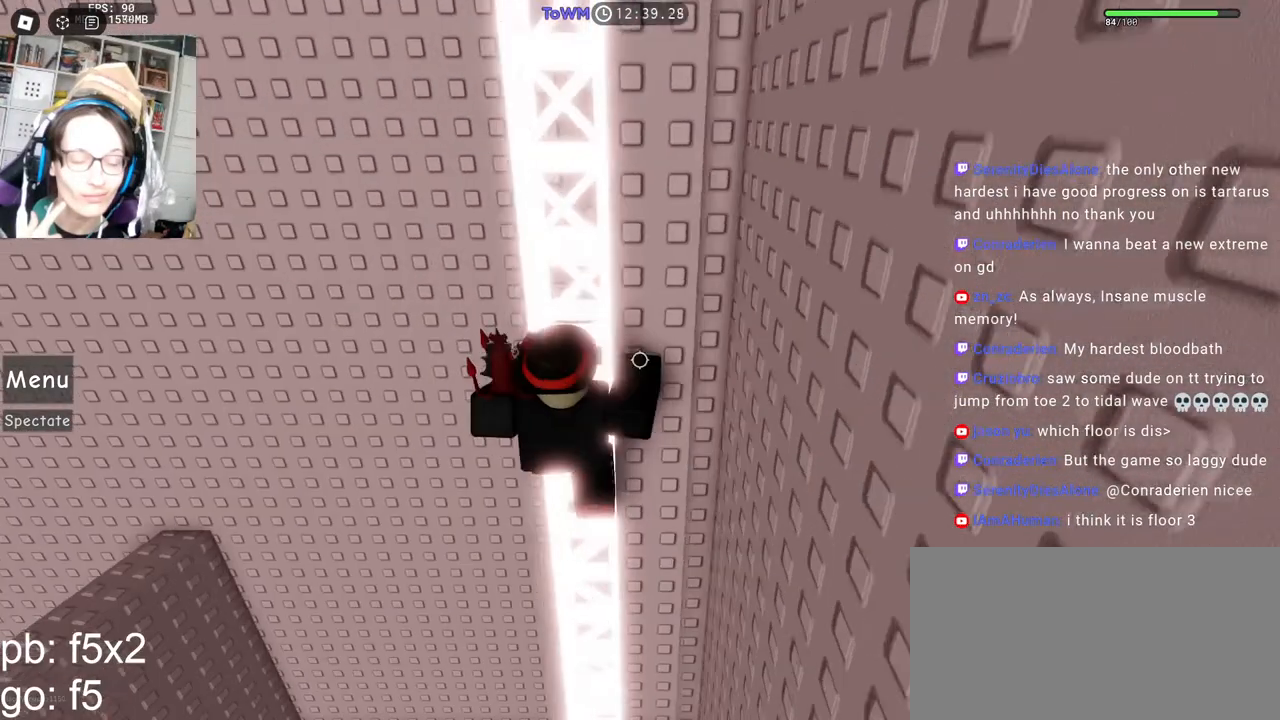
{"keys": [], "mouse": [], "events": [[50, "shift", "up"], [100, "w", "down"], [234, "w", "up"]]}
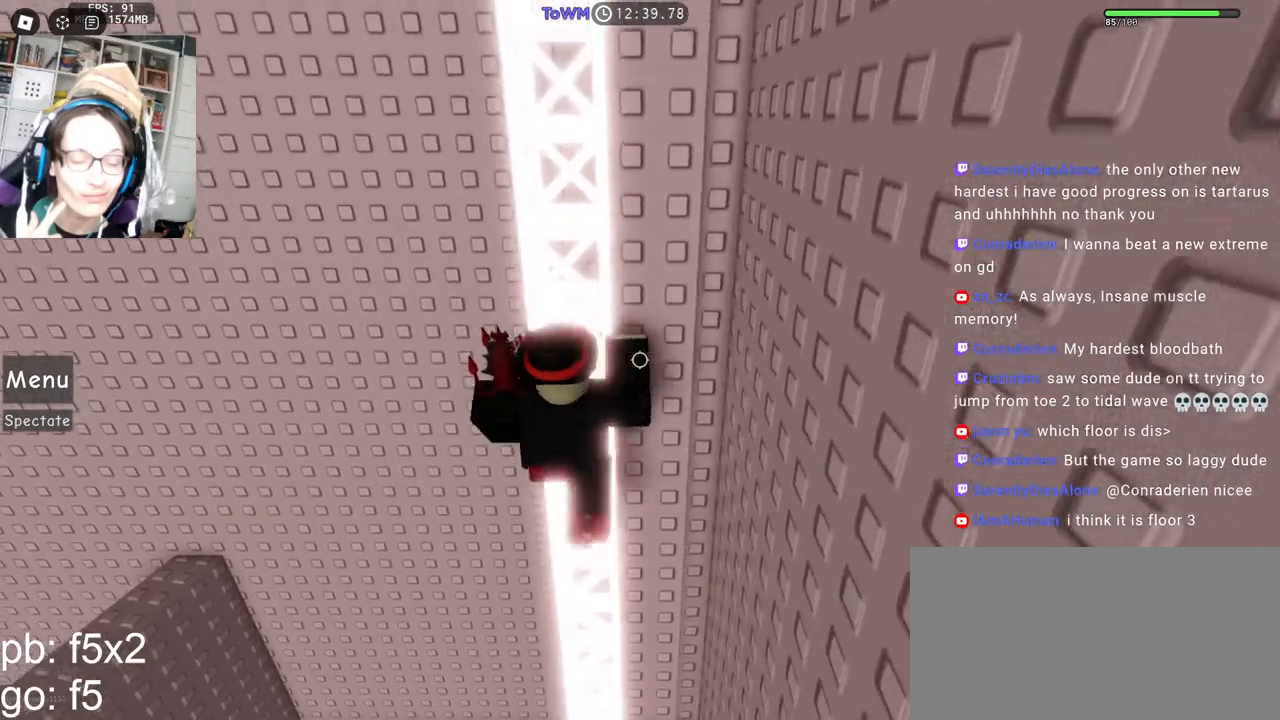
{"keys": [], "mouse": [], "events": []}
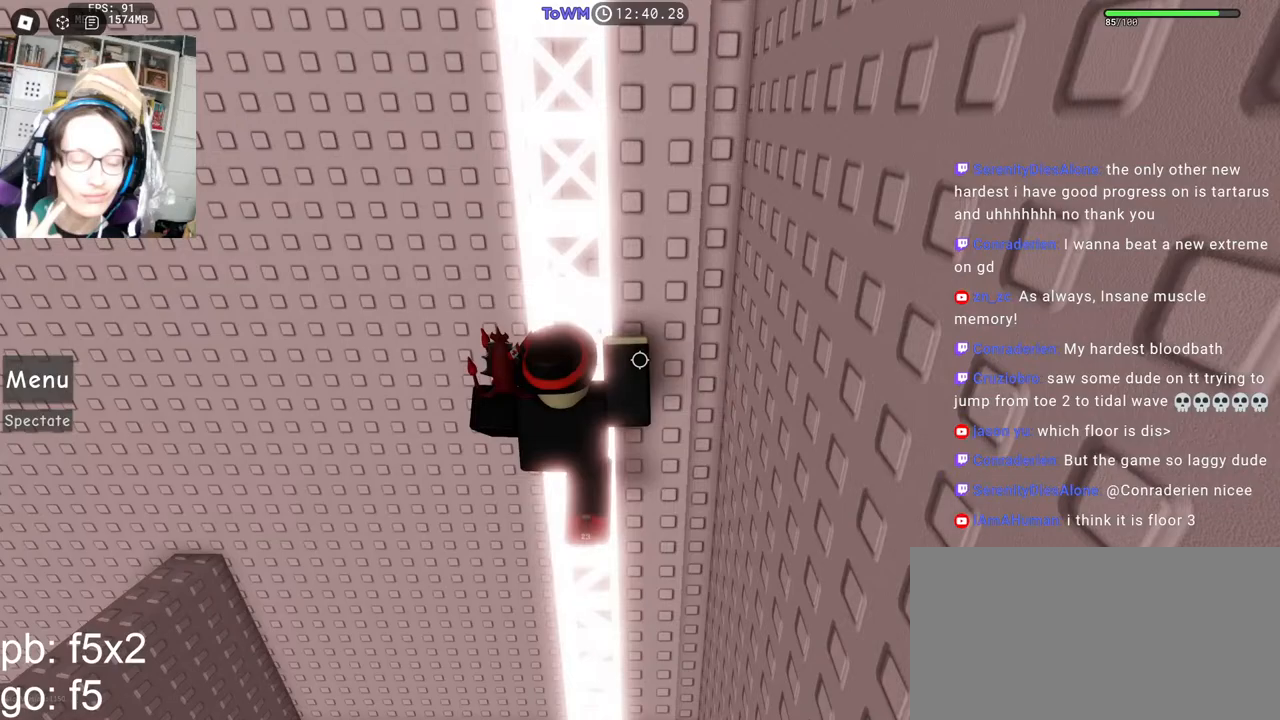
{"keys": [], "mouse": [], "events": []}
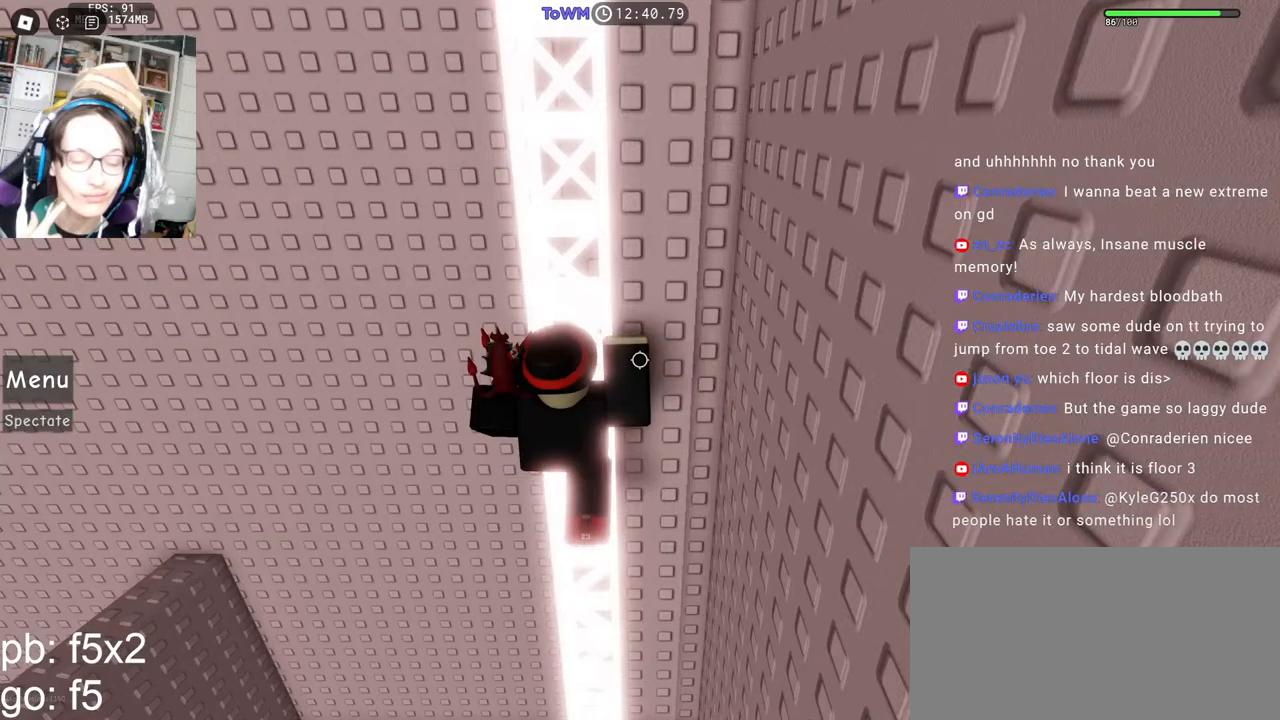
{"keys": [], "mouse": [], "events": []}
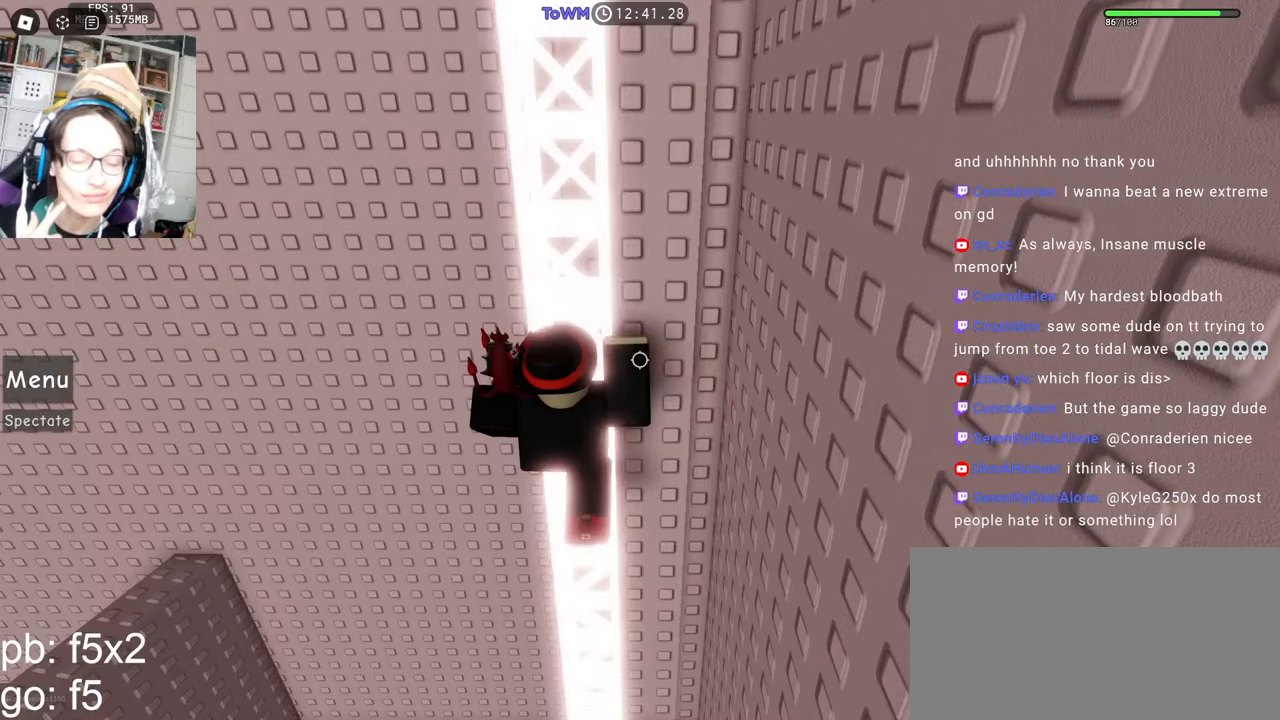
{"keys": [], "mouse": [], "events": []}
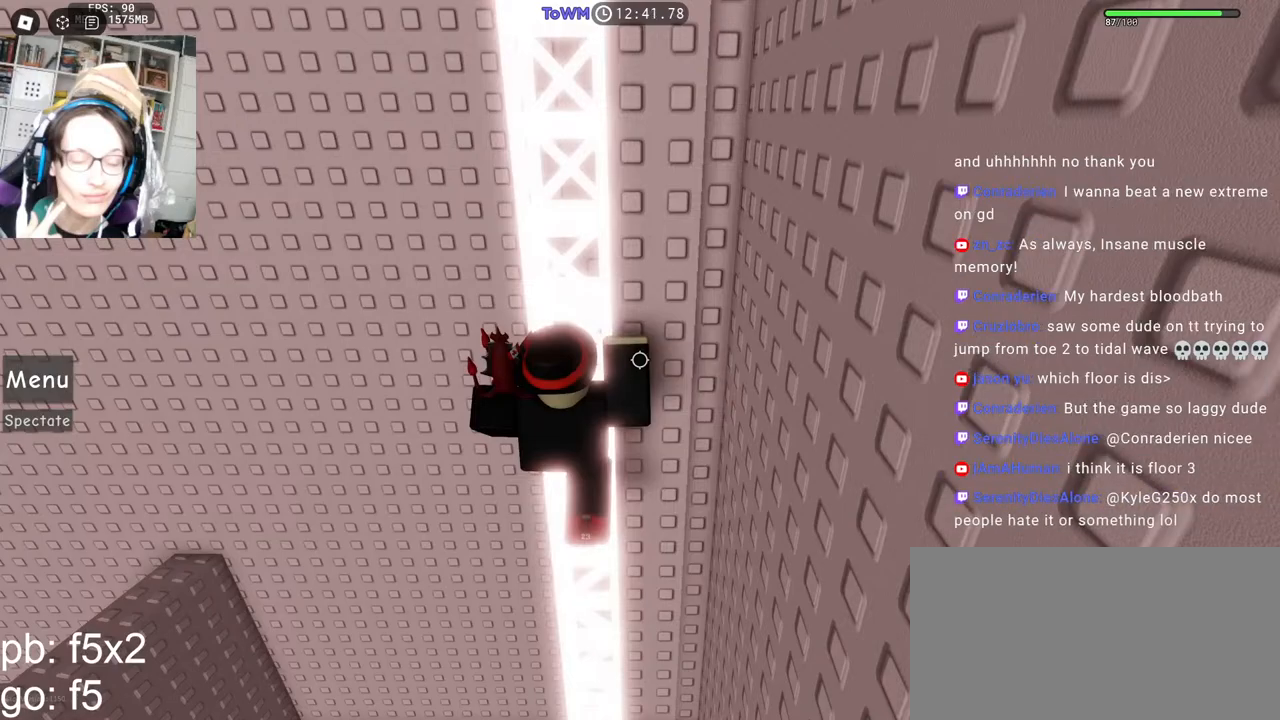
{"keys": ["w"], "mouse": [], "events": [[67, "w", "down"]]}
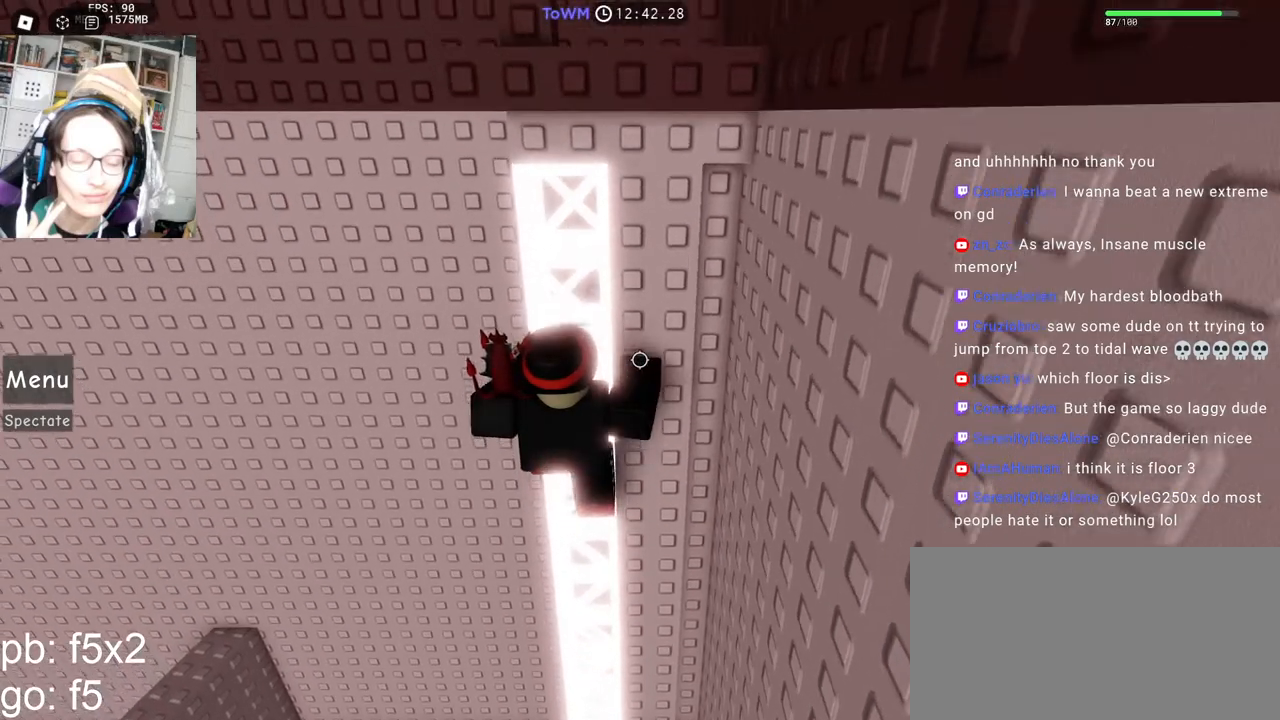
{"keys": ["w"], "mouse": [], "events": [[267, "w", "up"], [484, "w", "down"]]}
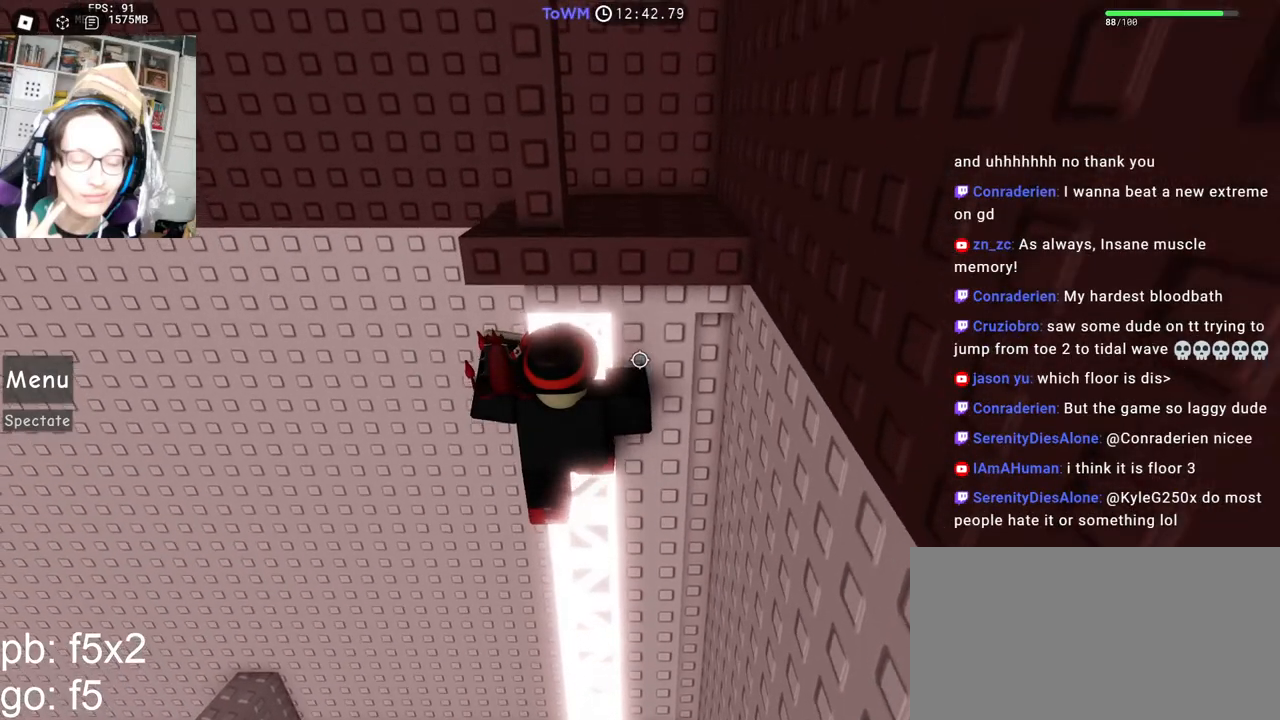
{"keys": [], "mouse": [], "events": [[34, "w", "up"]]}
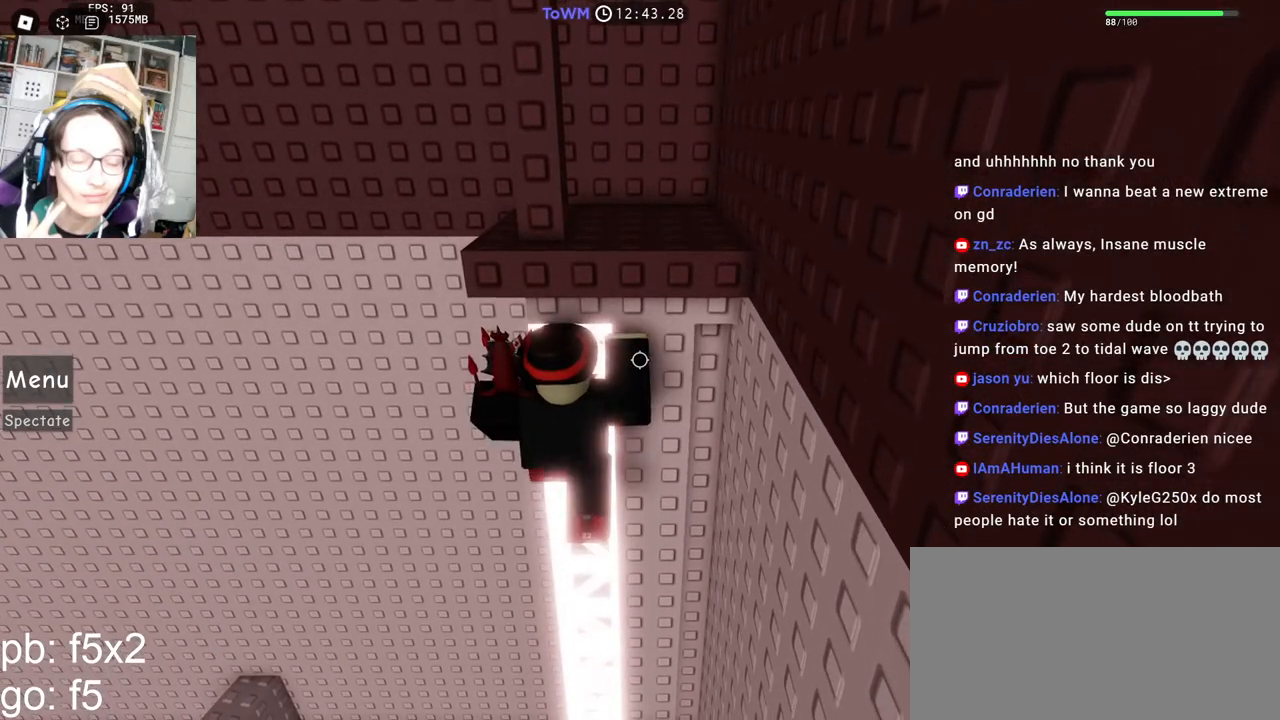
{"keys": ["w"], "mouse": [], "events": [[117, "w", "down"], [184, "w", "up"], [284, "w", "down"], [350, "w", "up"], [467, "w", "down"]]}
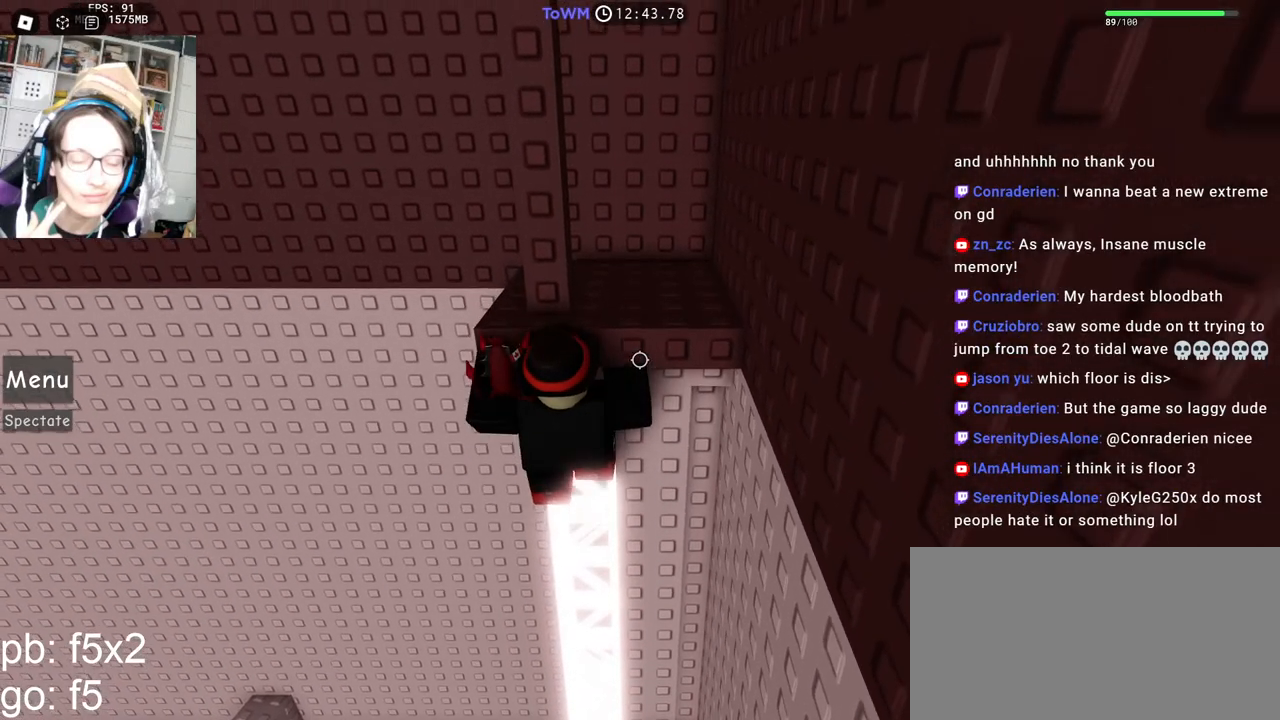
{"keys": [], "mouse": [], "events": [[34, "w", "up"], [334, "s", "down"], [417, "s", "up"]]}
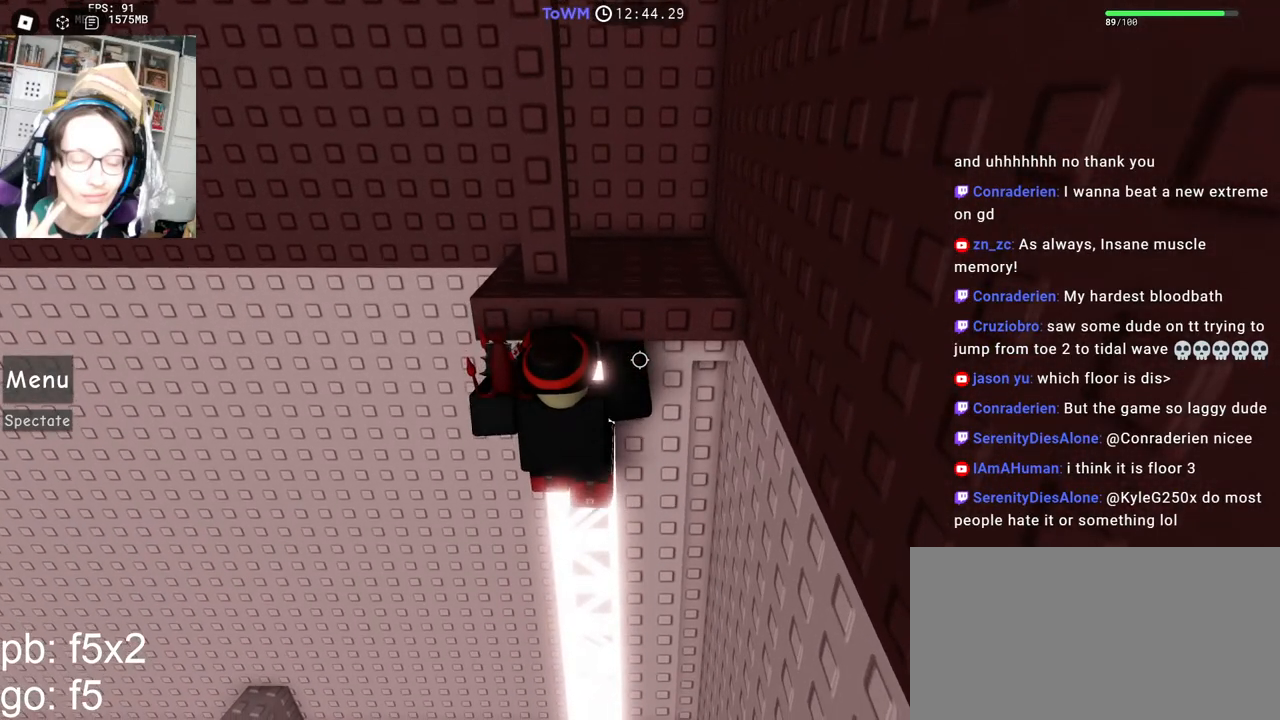
{"keys": ["w"], "mouse": [], "events": [[500, "w", "down"]]}
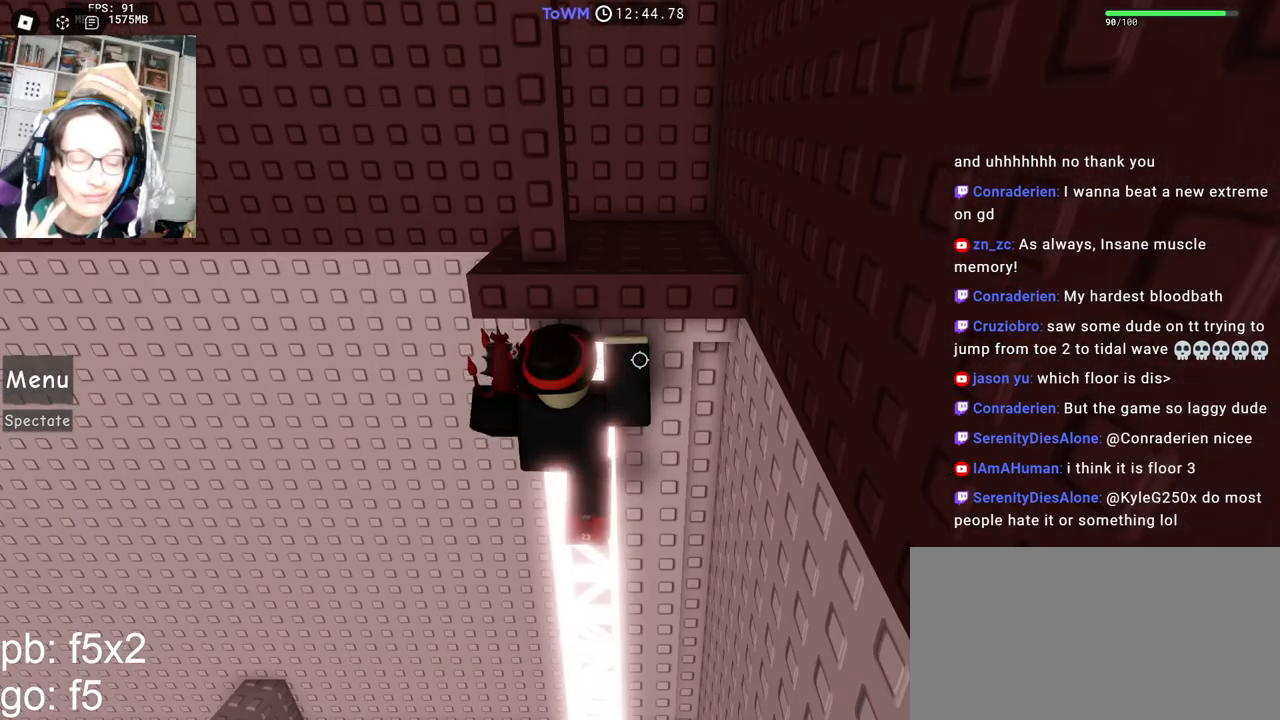
{"keys": [], "mouse": [], "events": [[67, "w", "up"], [167, "w", "down"], [234, "w", "up"], [334, "w", "down"], [384, "w", "up"]]}
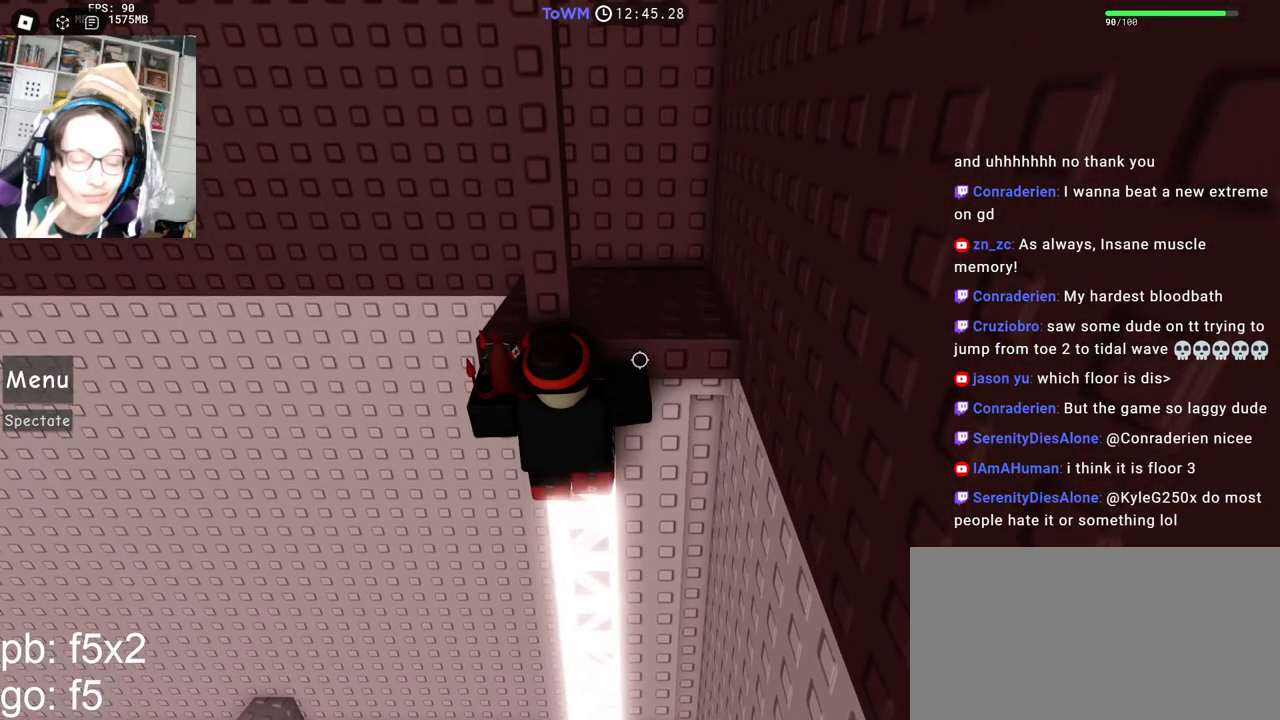
{"keys": [], "mouse": [], "events": [[184, "s", "down"], [350, "s", "up"]]}
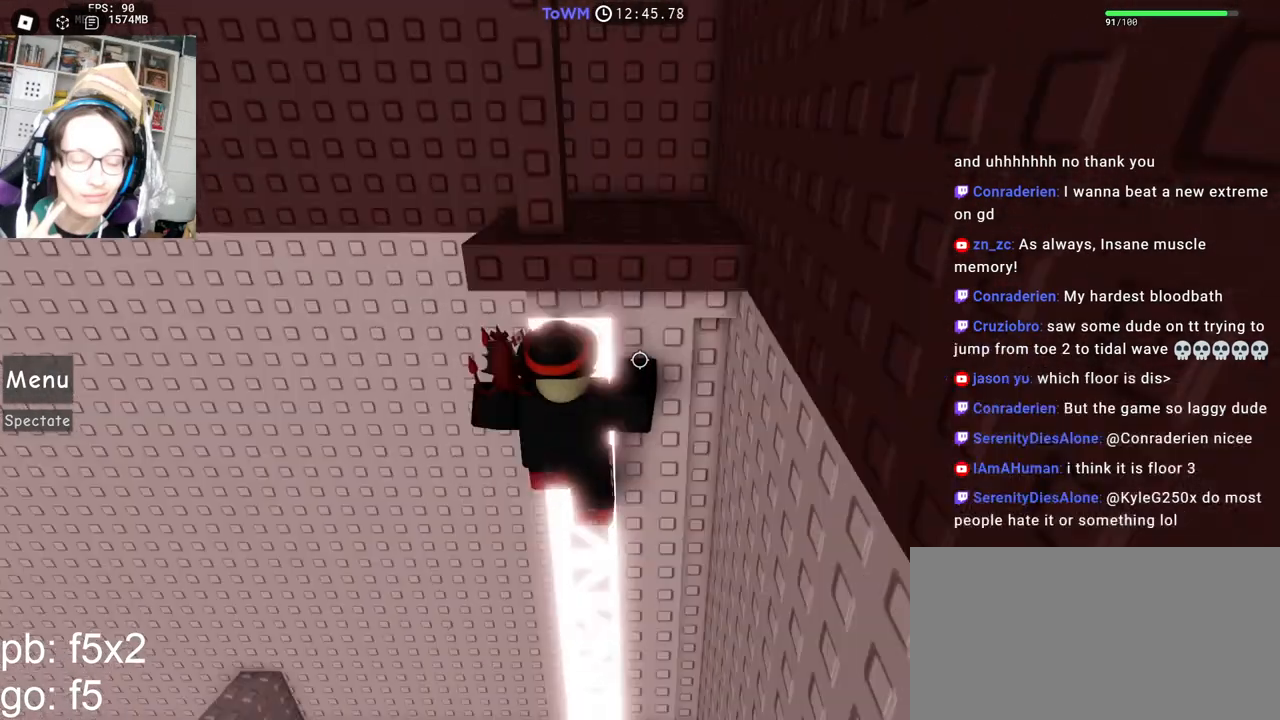
{"keys": [], "mouse": [], "events": []}
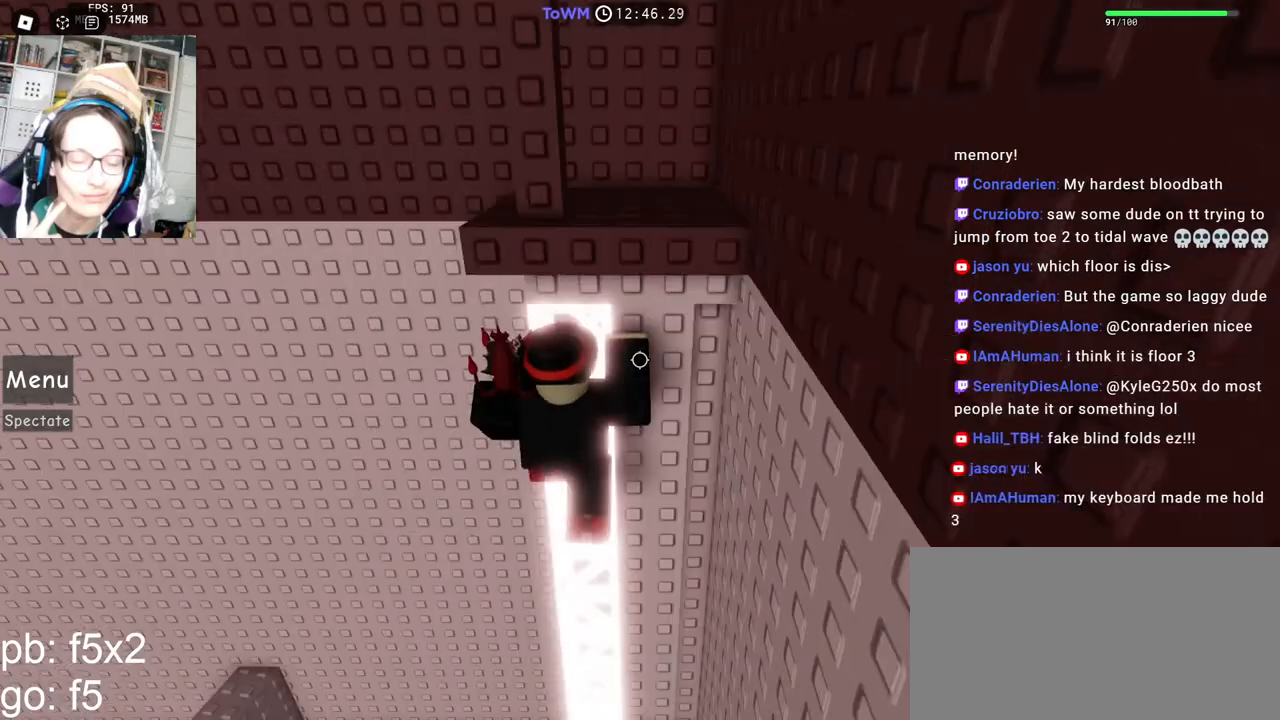
{"keys": ["w"], "mouse": [], "events": [[134, "w", "down"], [234, "w", "up"], [317, "w", "down"], [384, "w", "up"], [467, "w", "down"]]}
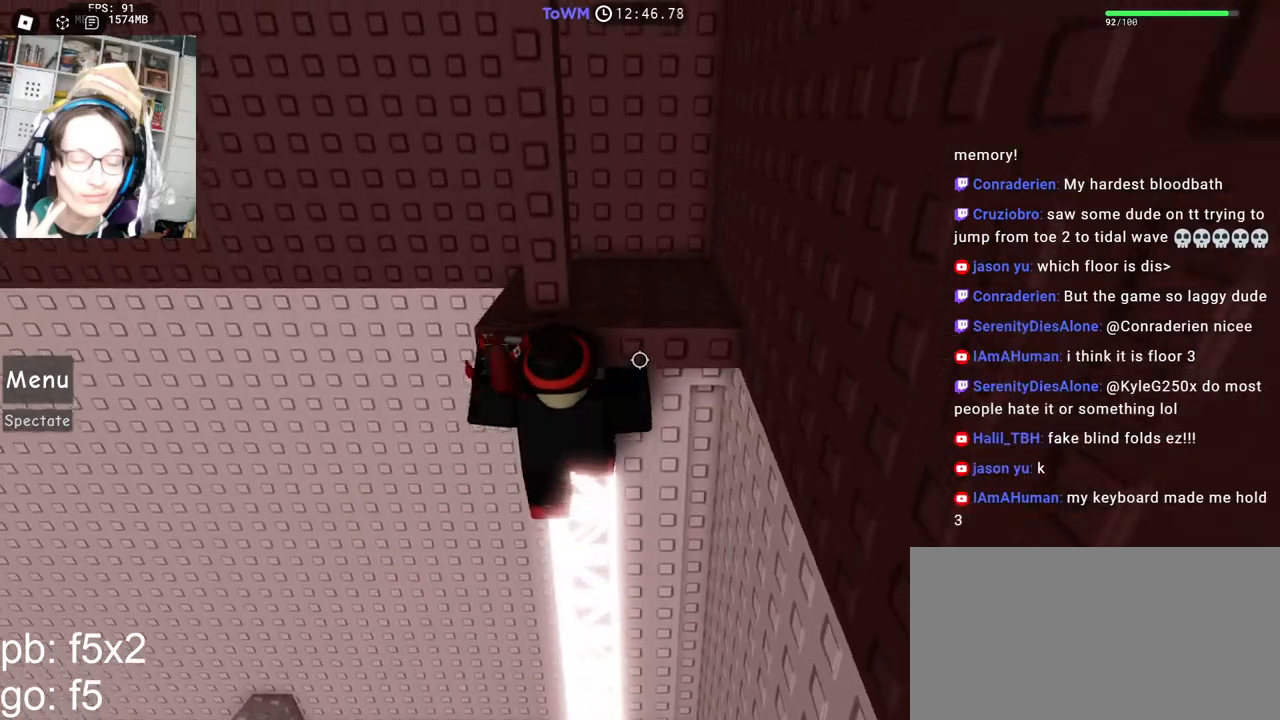
{"keys": ["w"], "mouse": [], "events": [[34, "w", "up"], [134, "w", "down"], [217, "w", "up"], [484, "w", "down"]]}
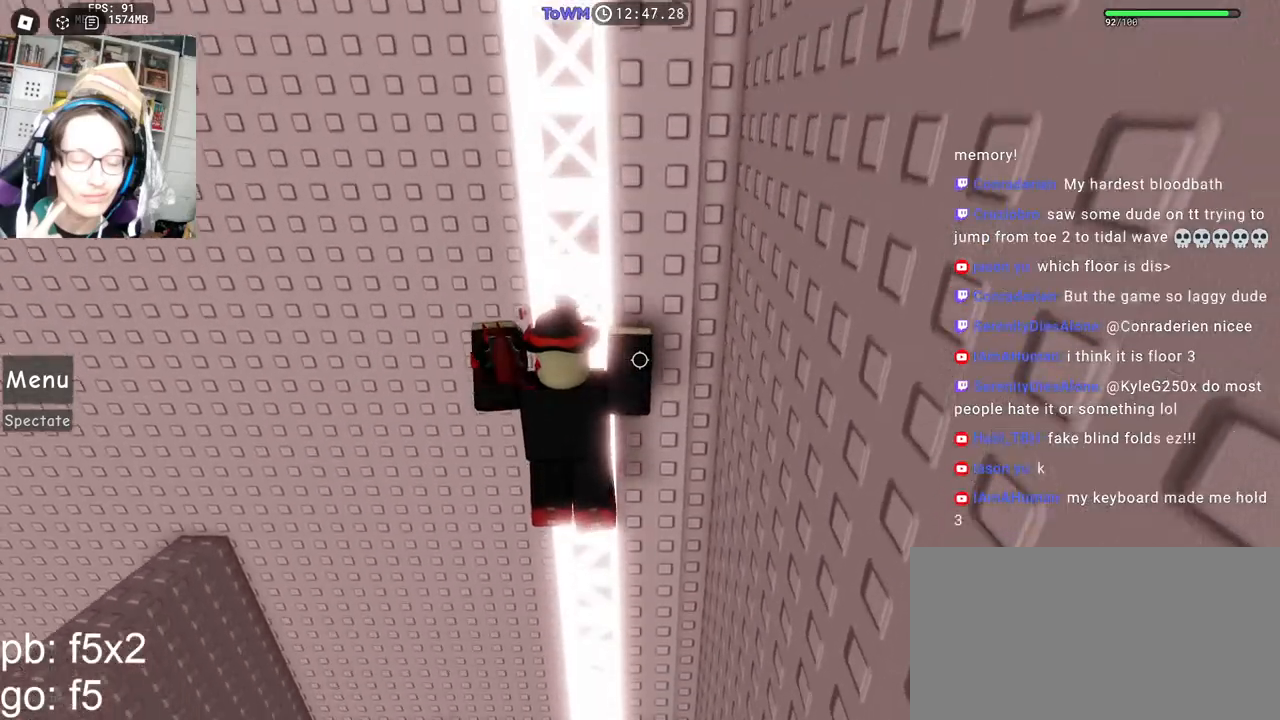
{"keys": ["w"], "mouse": [], "events": []}
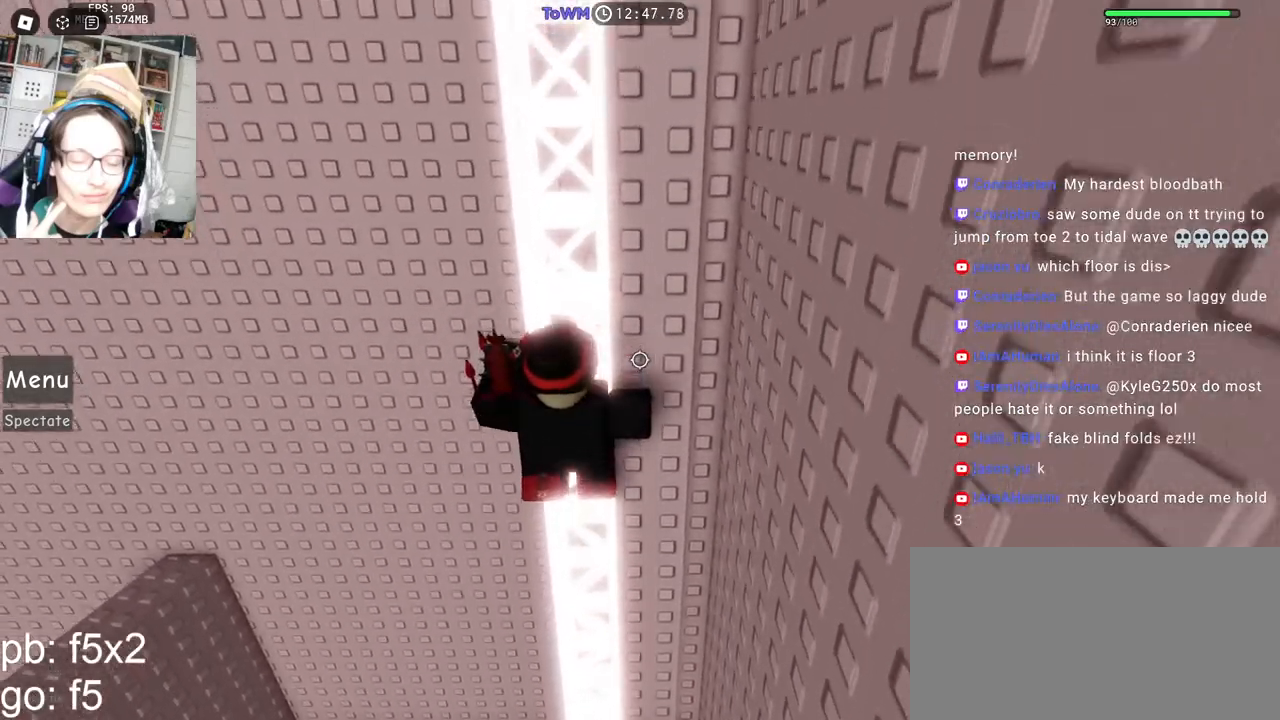
{"keys": [], "mouse": [], "events": [[167, "shift", "down"], [234, "w", "up"], [334, "shift", "up"]]}
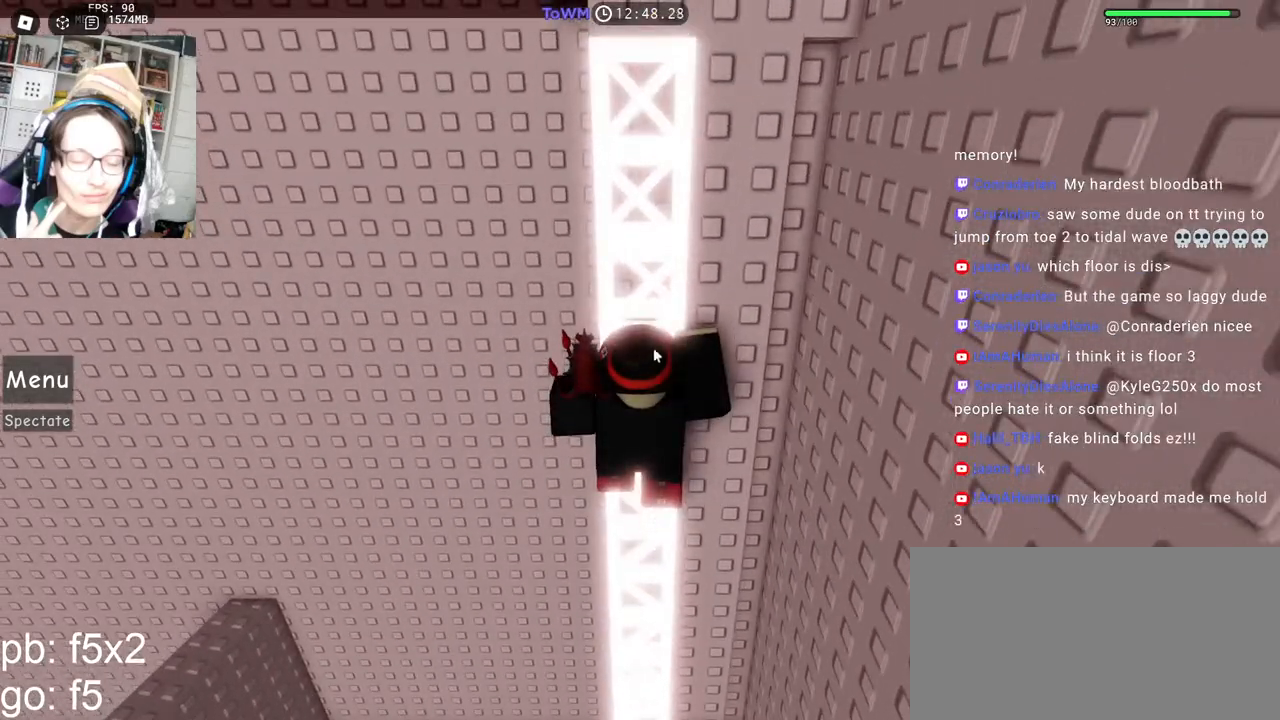
{"keys": [], "mouse": [], "events": [[334, "mouse_wheel", "down"], [384, "mouse_wheel", "up"]]}
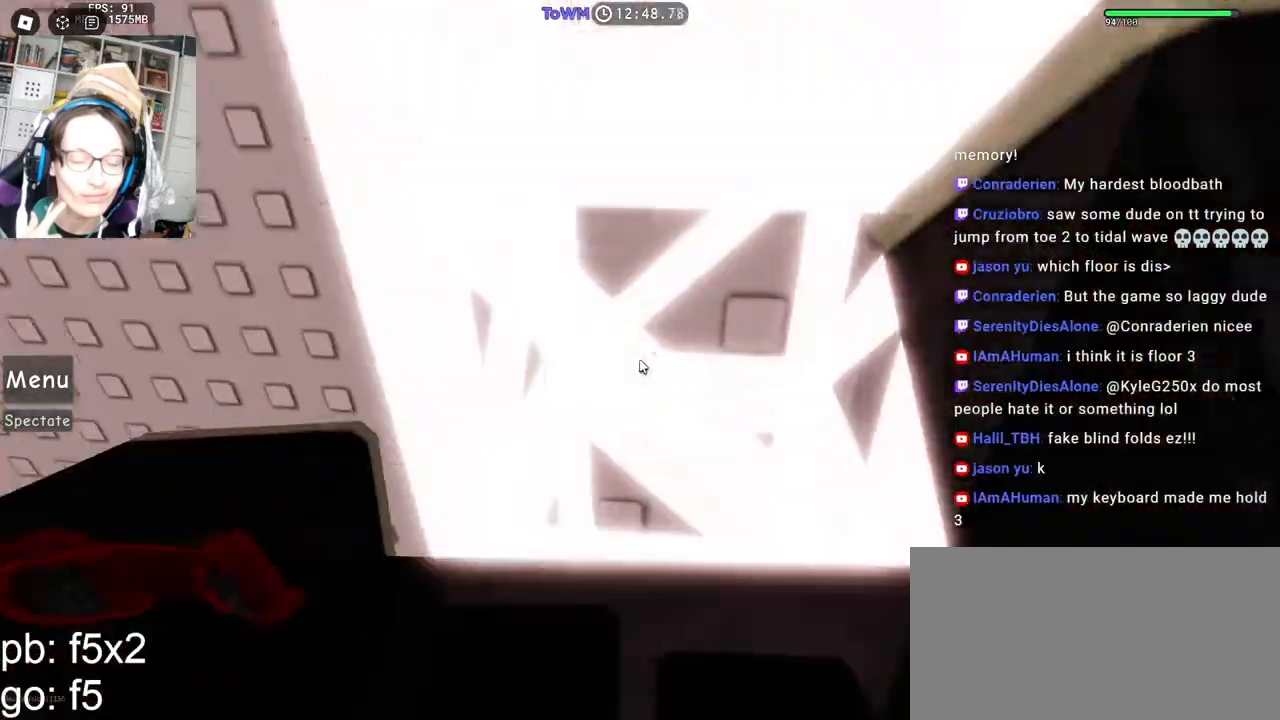
{"keys": [], "mouse": ["right"], "events": [[67, "mouse_right", "down"], [184, "w", "down"], [300, "w", "up"]]}
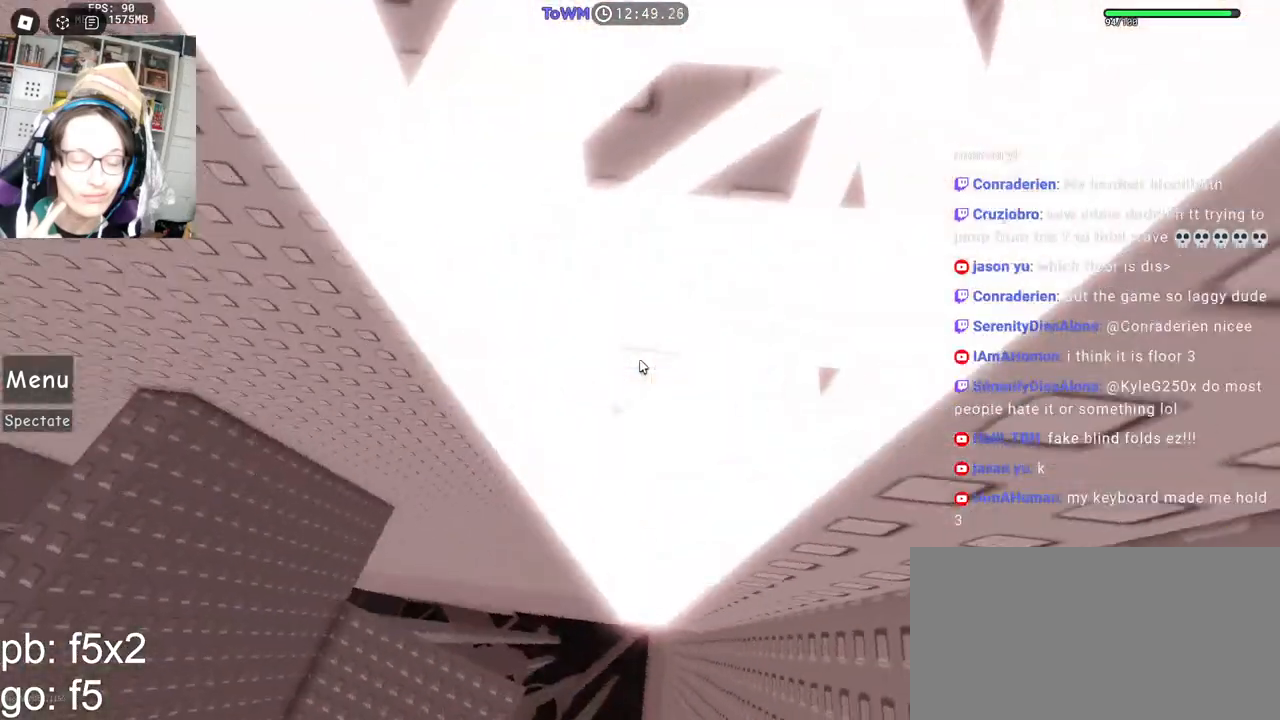
{"keys": [], "mouse": ["right"], "events": []}
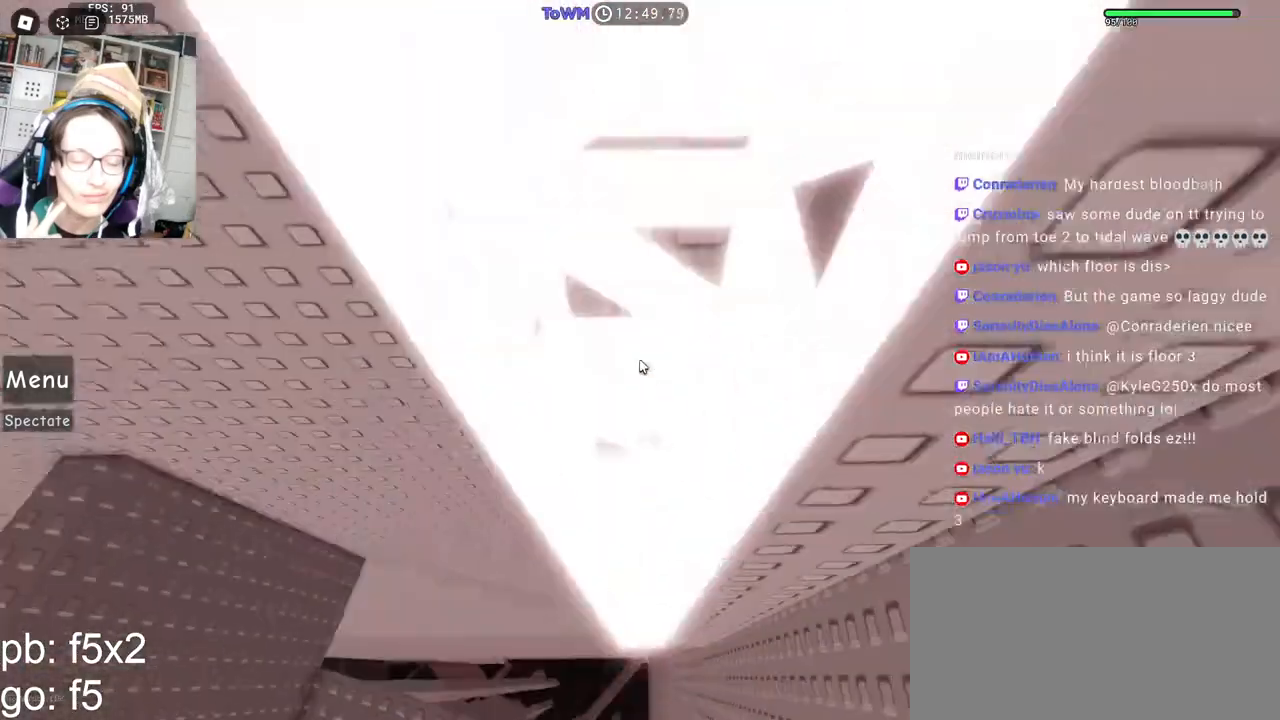
{"keys": [], "mouse": ["right"], "events": []}
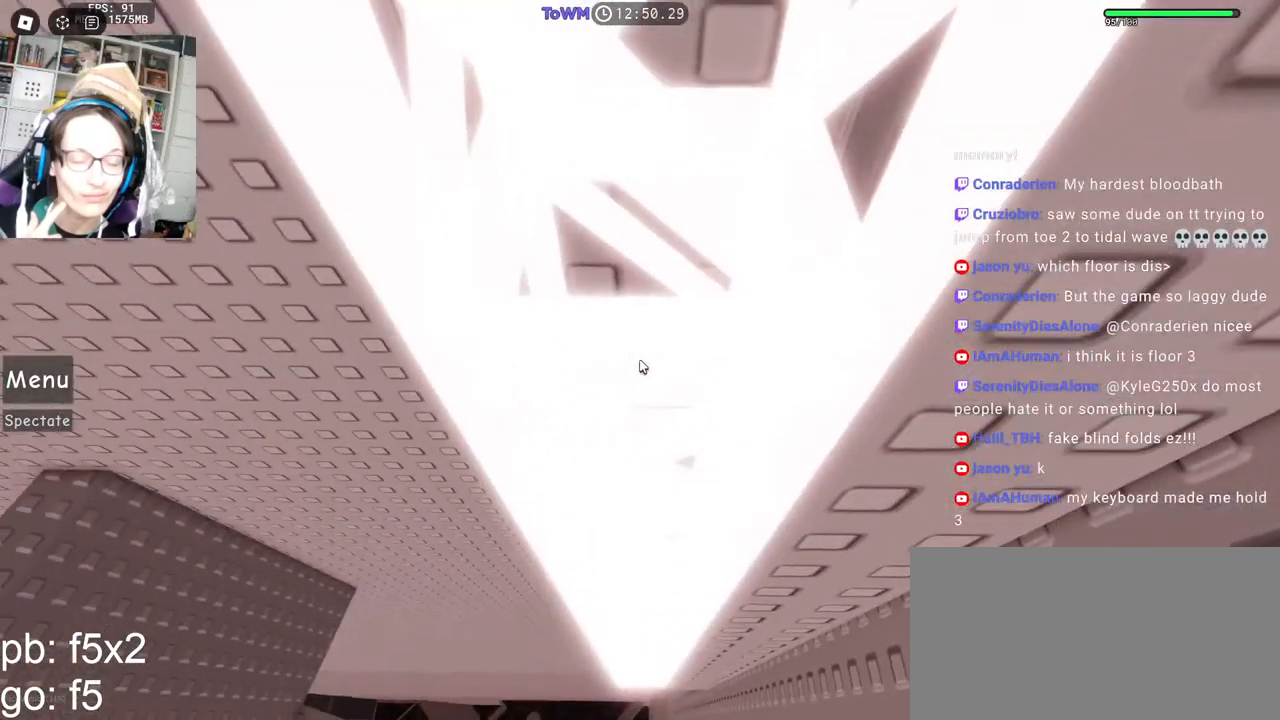
{"keys": ["w"], "mouse": ["right"], "events": [[67, "mouse_wheel", "down"], [117, "mouse_wheel", "up"], [150, "w", "down"], [350, "w", "up"], [450, "w", "down"]]}
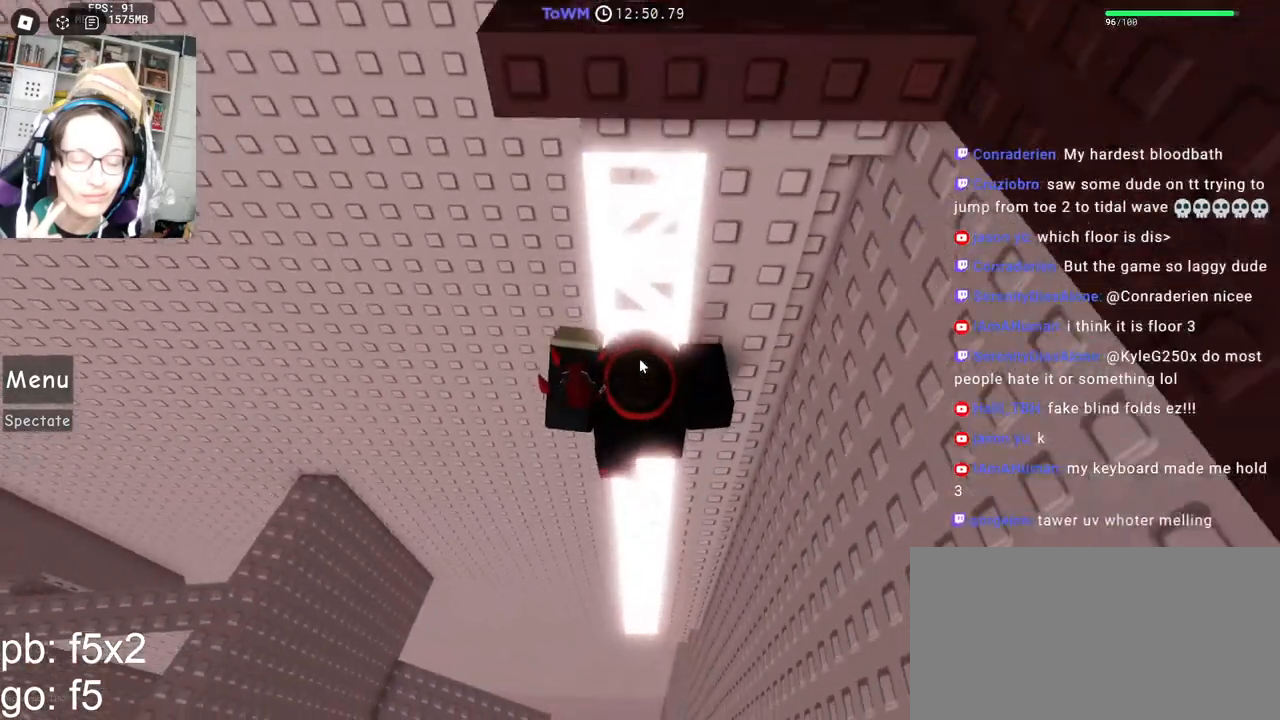
{"keys": [], "mouse": [], "events": [[134, "w", "up"], [150, "mouse_right", "up"]]}
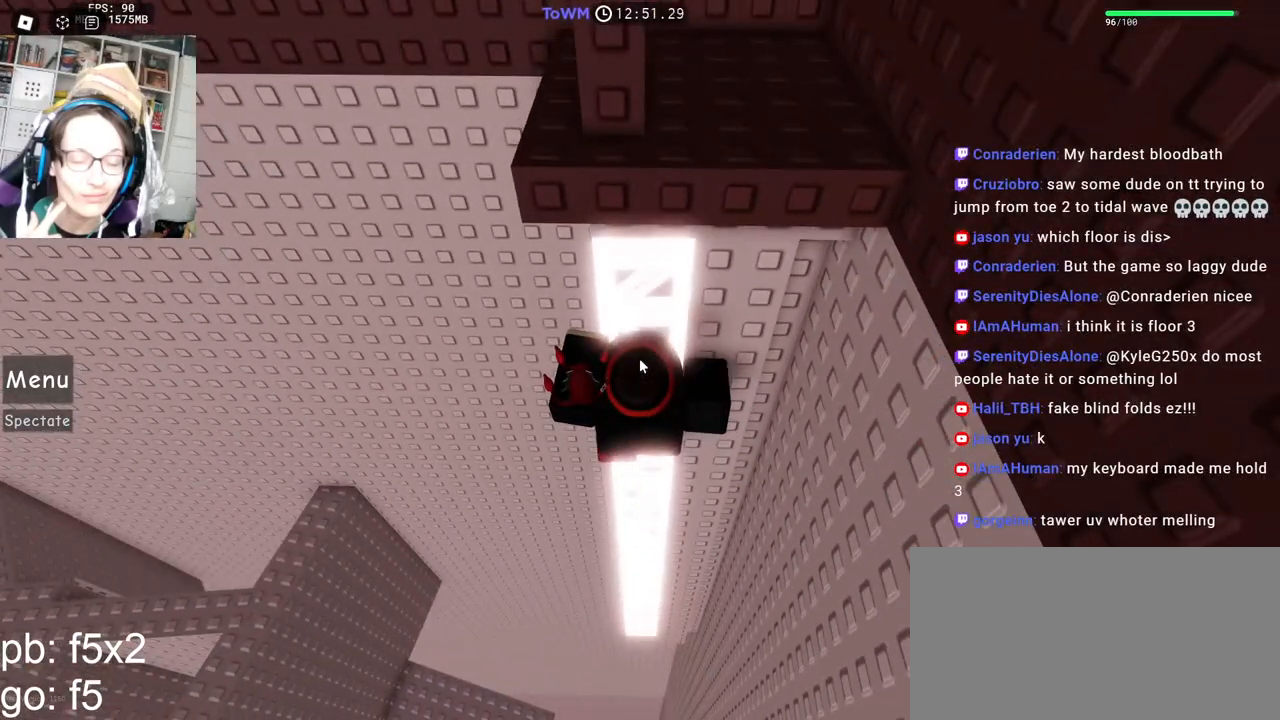
{"keys": [], "mouse": [], "events": []}
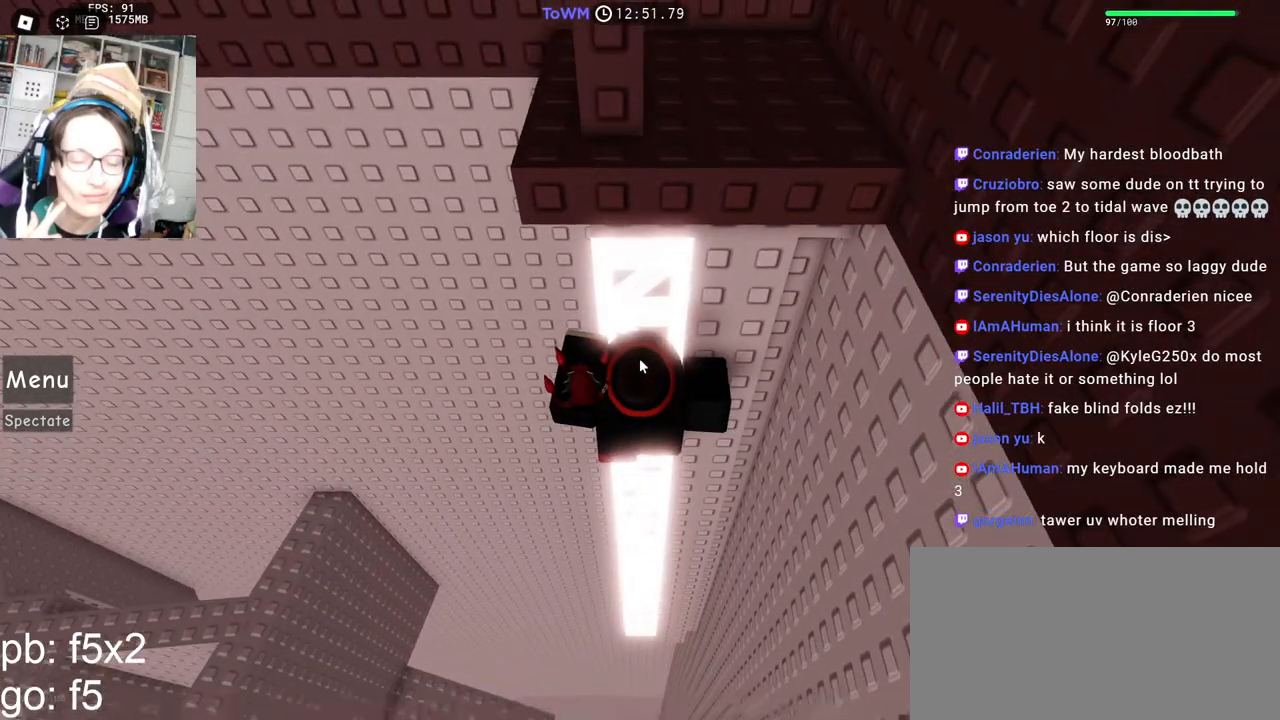
{"keys": [], "mouse": [], "events": [[117, "shift", "down"], [217, "shift", "up"], [284, "w", "down"], [367, "w", "up"]]}
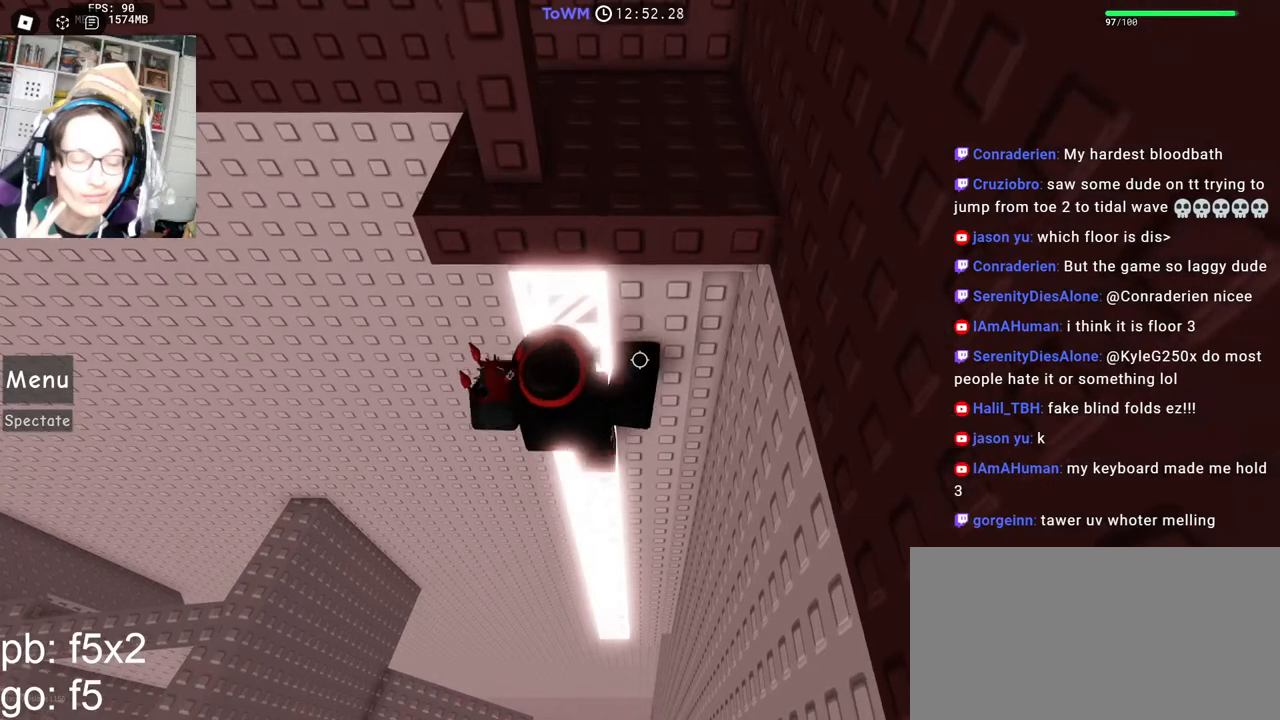
{"keys": [], "mouse": [], "events": []}
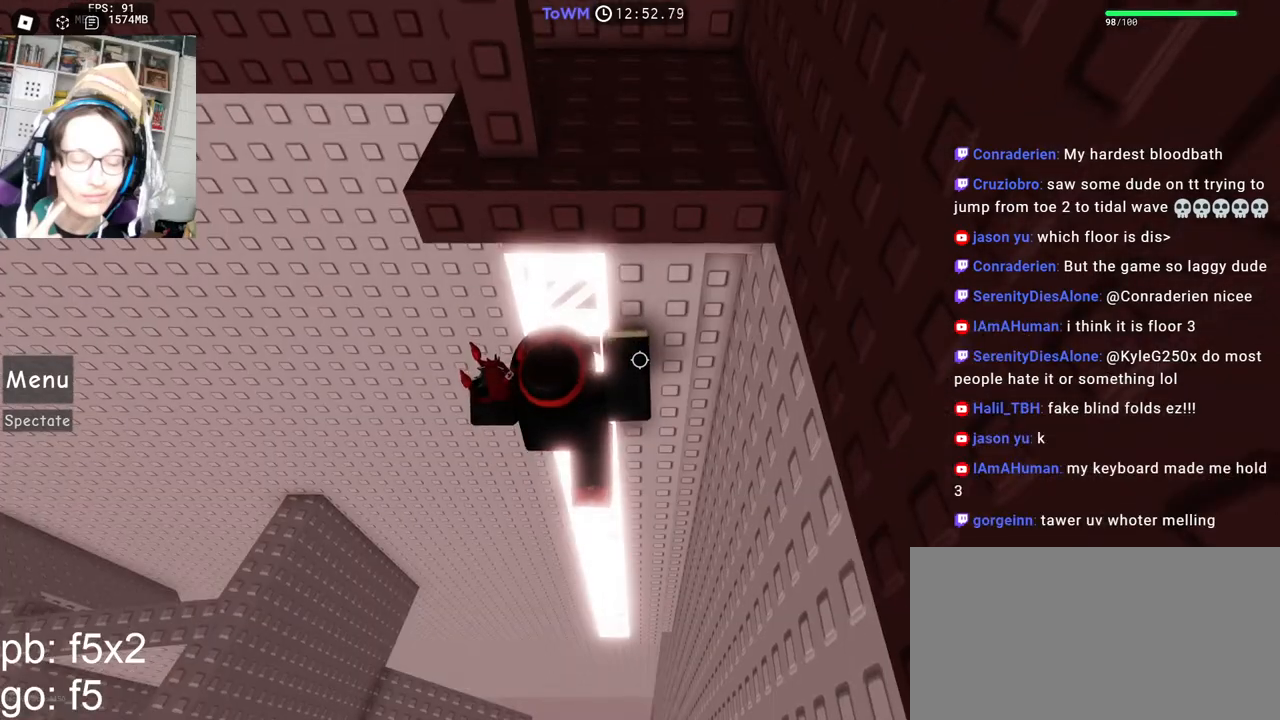
{"keys": ["w"], "mouse": [], "events": [[184, "w", "down"], [267, "w", "up"], [350, "w", "down"], [417, "w", "up"], [500, "w", "down"]]}
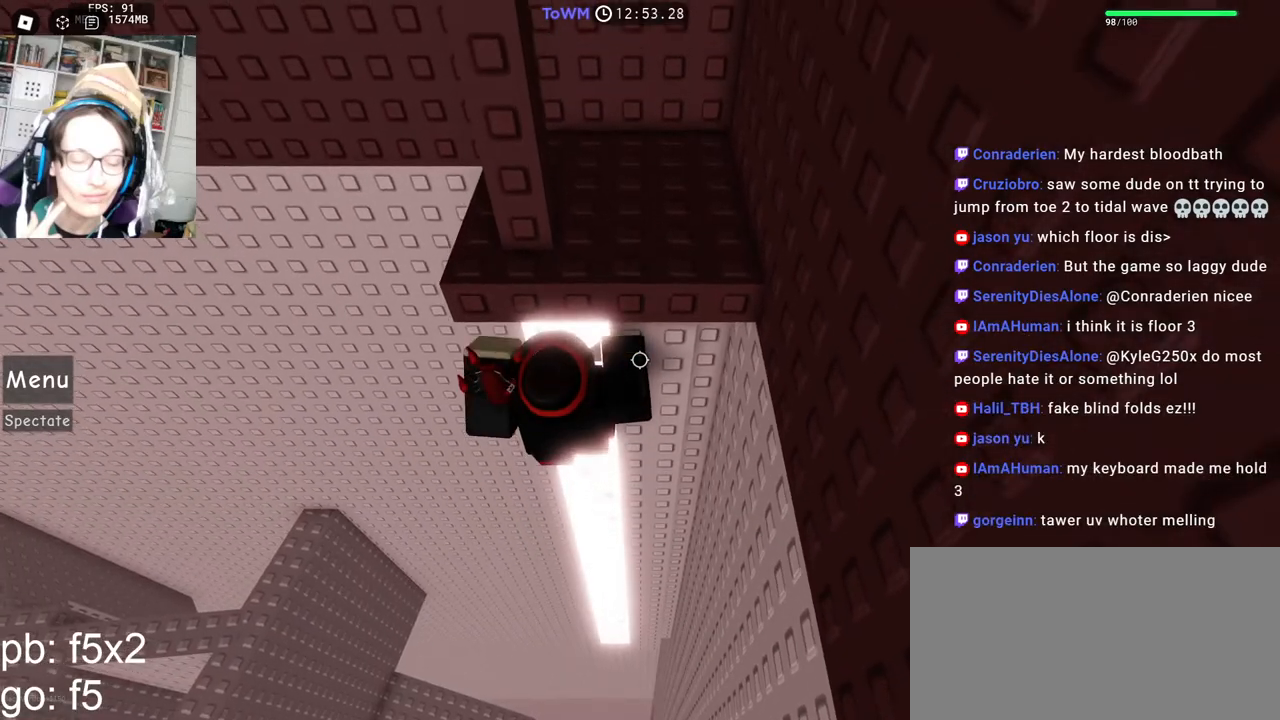
{"keys": [], "mouse": [], "events": [[84, "w", "up"], [167, "w", "down"], [234, "w", "up"], [384, "w", "down"], [434, "w", "up"]]}